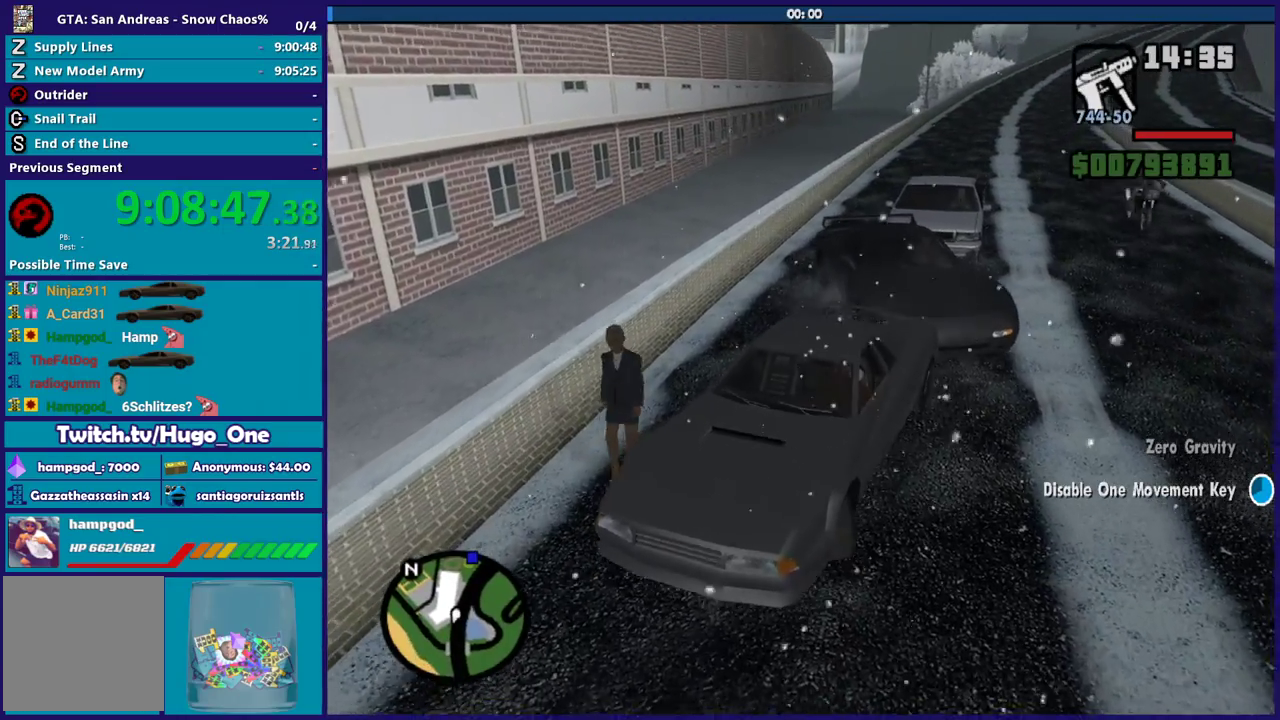
Gameplay with a controller (Xbox layout); each line is a JSON object with the inputs held at the frame after it. "button_events" lists button changes between this image and that frame as [ms after this image, input, new state], when the widget could be followed in between (sticks are given only as held states).
{"buttons": ["L2"], "left_stick": "left", "right_stick": "down-left", "button_events": []}
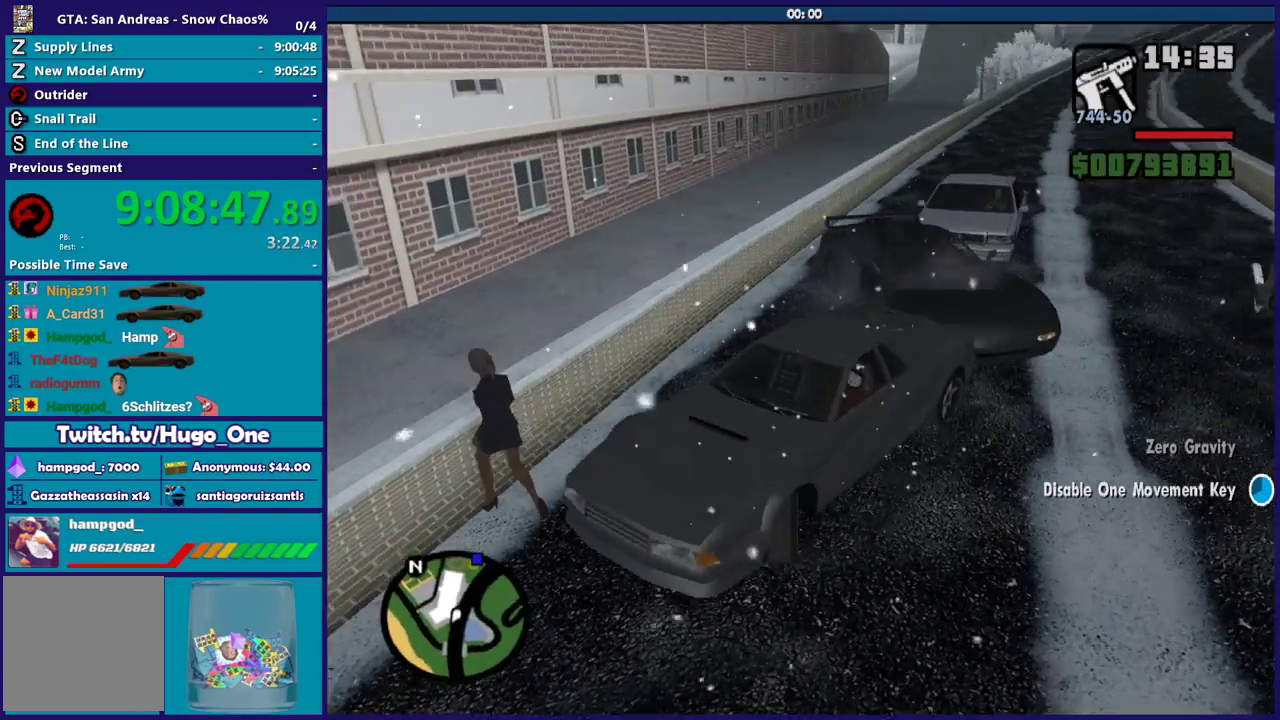
{"buttons": ["L2"], "left_stick": "left", "right_stick": "right", "button_events": []}
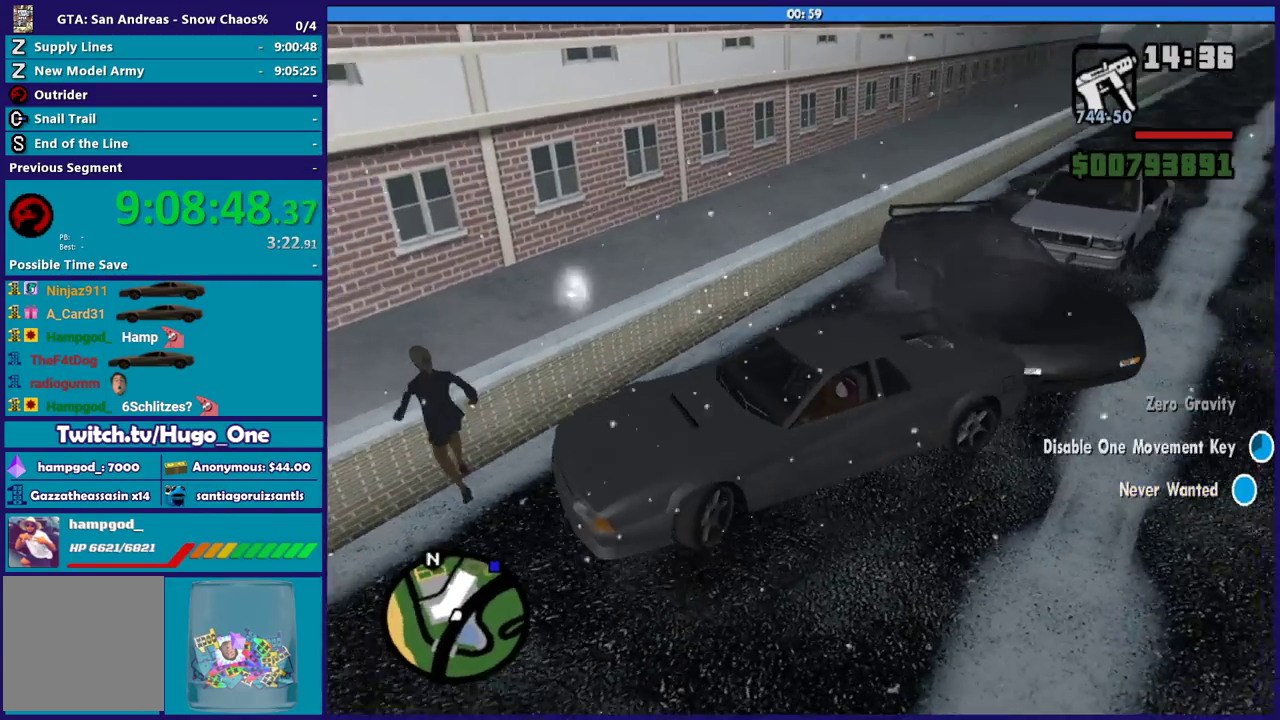
{"buttons": ["L2"], "left_stick": "left", "right_stick": "center", "button_events": []}
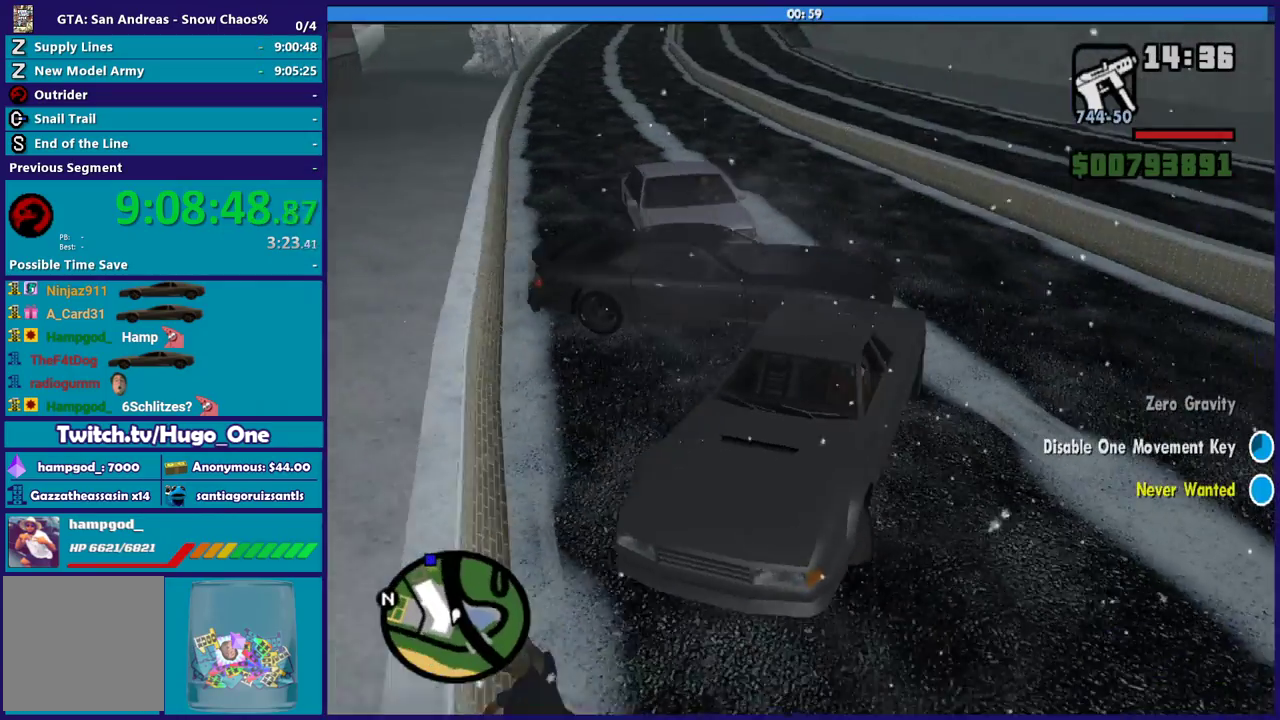
{"buttons": ["L2"], "left_stick": "right", "right_stick": "down-left", "button_events": []}
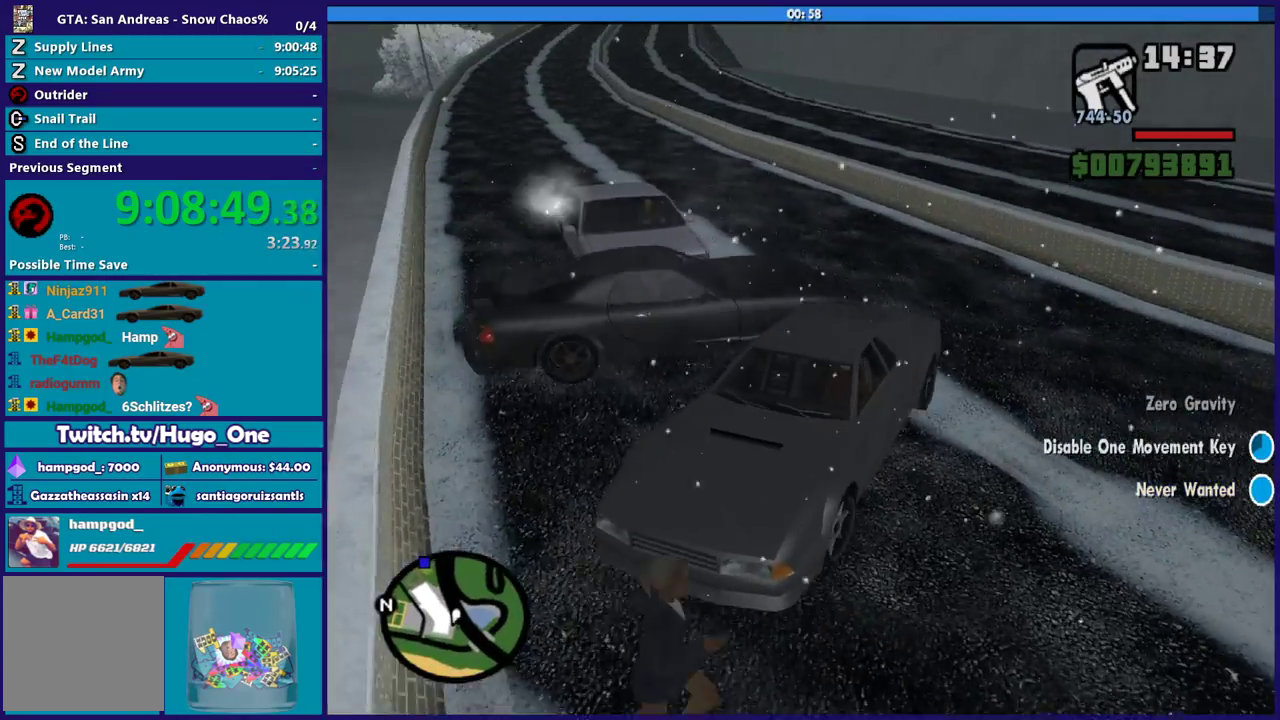
{"buttons": ["L2"], "left_stick": "right", "right_stick": "center", "button_events": []}
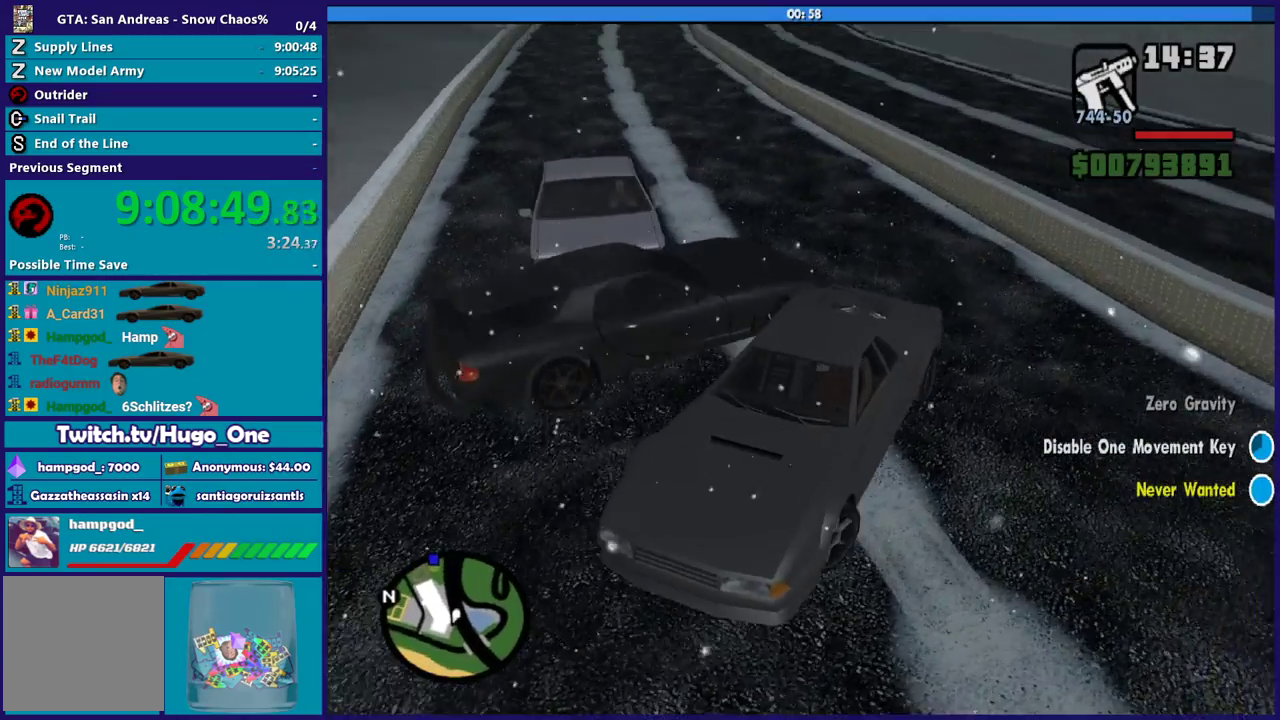
{"buttons": ["L2"], "left_stick": "right", "right_stick": "left", "button_events": []}